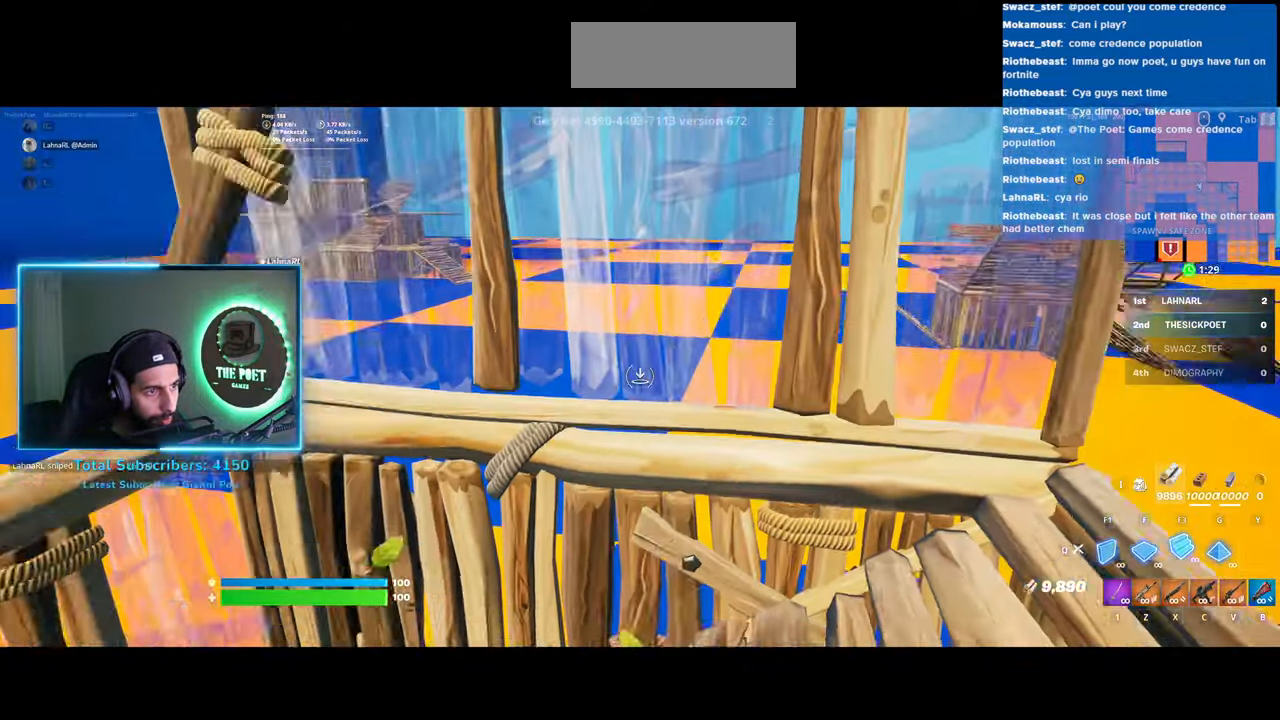
Gameplay with keyboard and mouse; each line is a JSON object with the keys and mouse buttons held at the frame after it. "events" lists presses ("down") and releases ("up") of "a", "ctrl", "d", "e", "q", "s", "shift", "space", "w", "mouse_left", "mouse_wheel", "mouse_right" and "mouse_mb4" between this image and that frame as [ms after this image, input, new state], when the widget could be followed in between. "mouse_left", "mouse_wheel", "mouse_right", "mouse_mb4" = the "left", "wheel", "right", "mb4" buttons of the "mouse" list. No other keys are recorded. "wheel" means that the mouse wheel is clicked or scrolled. Mouse movement is not recorded.
{"keys": ["w"], "mouse": [], "events": [[33, "mouse_left", "up"], [133, "w", "up"], [183, "d", "down"], [283, "w", "down"], [383, "d", "up"]]}
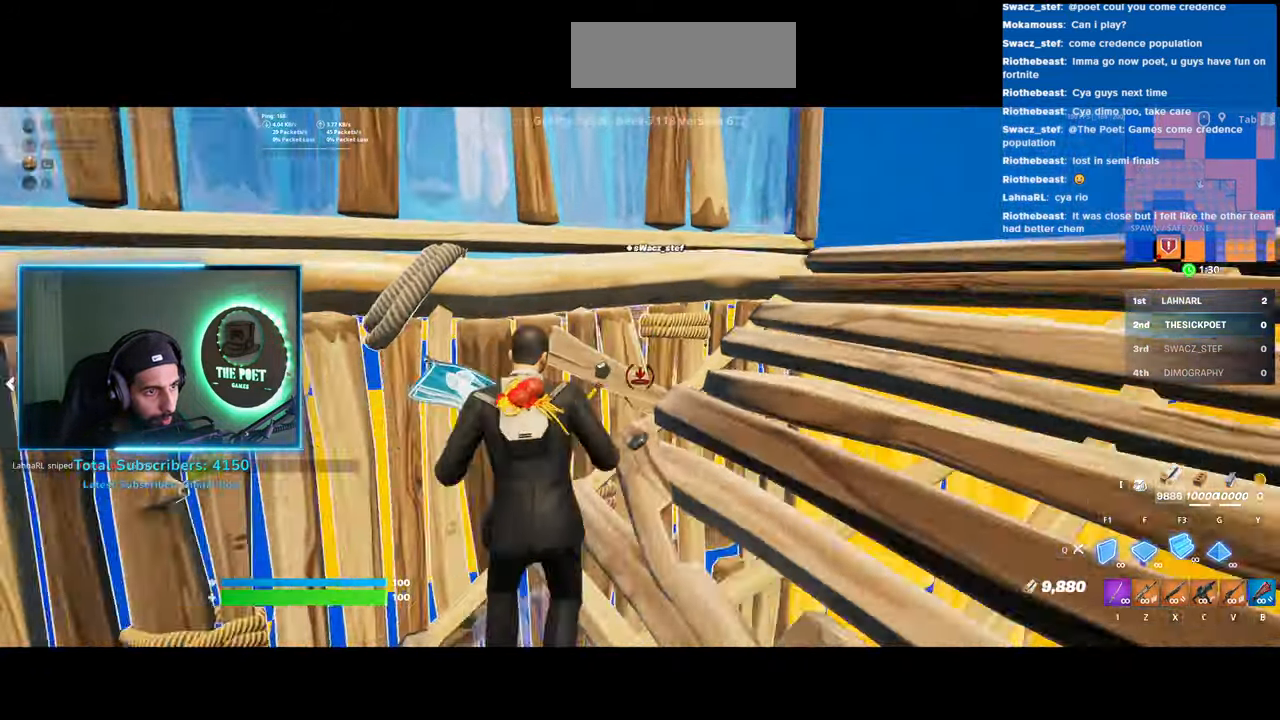
{"keys": ["d", "w"], "mouse": ["left"], "events": [[333, "mouse_left", "down"], [433, "d", "down"]]}
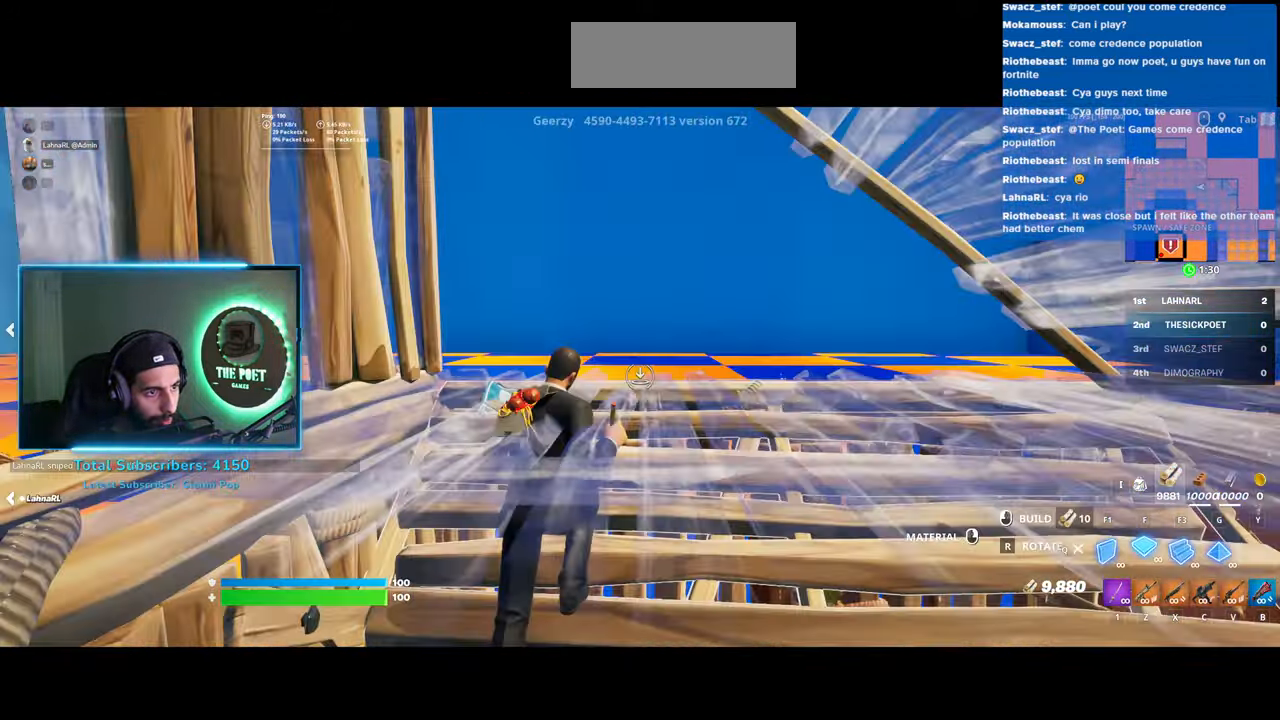
{"keys": ["d"], "mouse": ["left"], "events": [[250, "w", "up"]]}
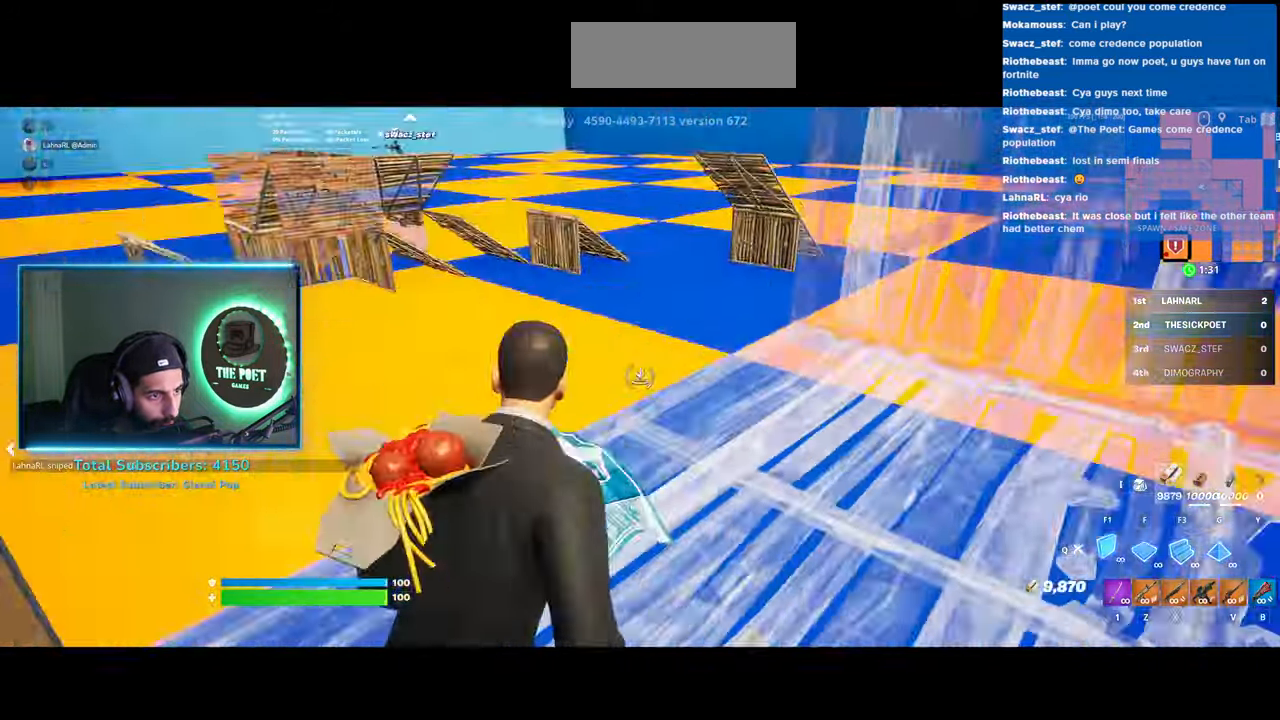
{"keys": ["a", "d"], "mouse": [], "events": [[33, "mouse_left", "up"], [200, "a", "down"], [233, "d", "up"], [250, "space", "down"], [283, "d", "down"], [300, "a", "up"], [333, "space", "up"], [483, "a", "down"]]}
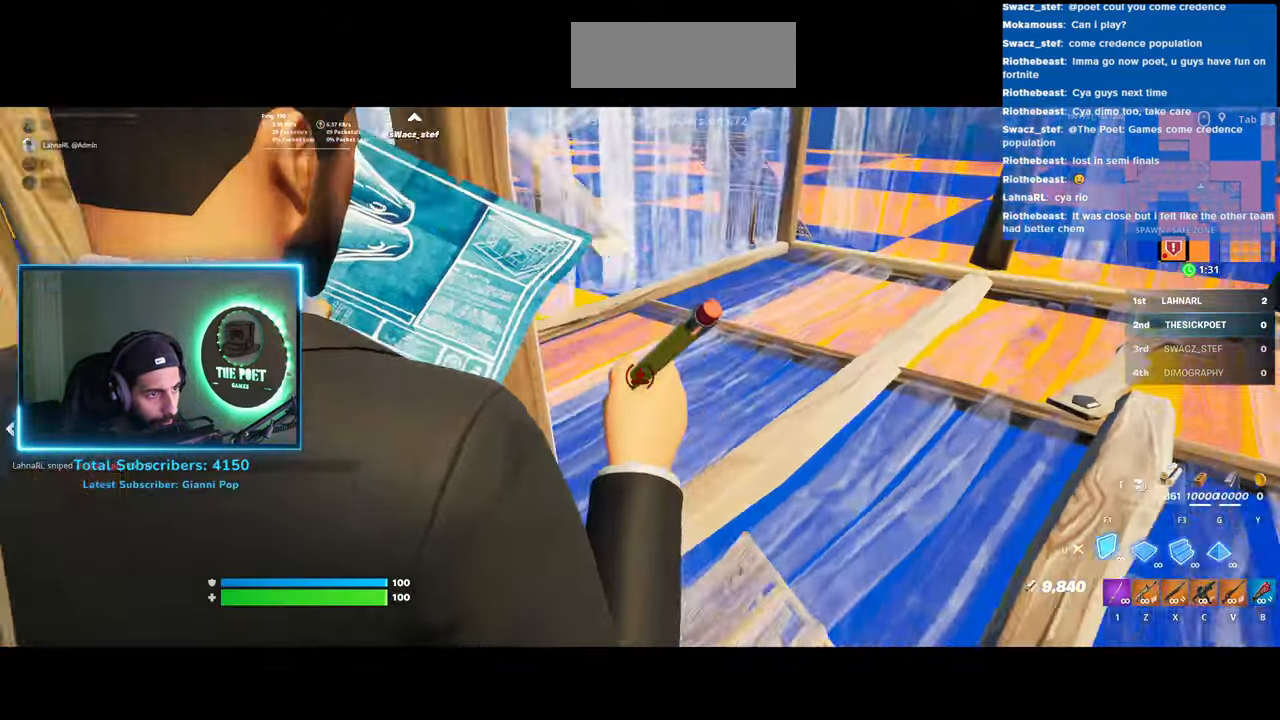
{"keys": [], "mouse": [], "events": [[33, "d", "up"], [150, "s", "down"], [333, "s", "up"], [433, "a", "up"]]}
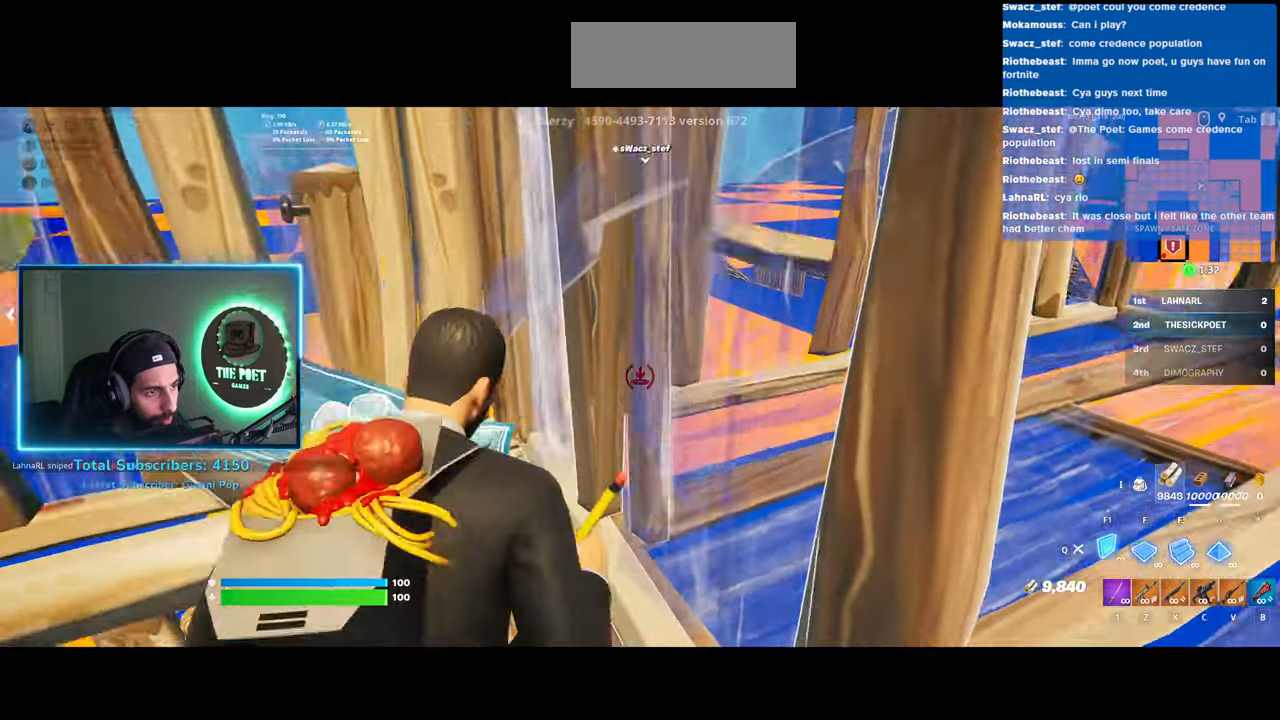
{"keys": ["space", "w"], "mouse": [], "events": [[83, "w", "down"], [433, "space", "down"]]}
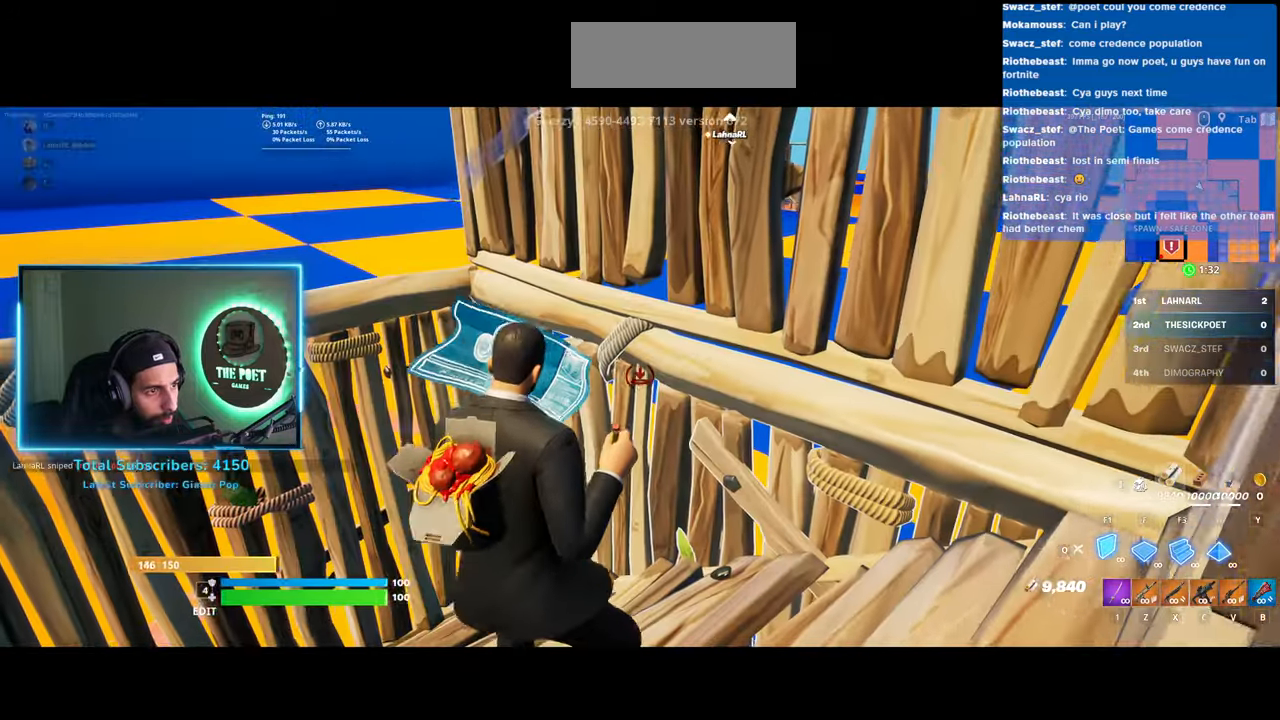
{"keys": ["a", "w"], "mouse": ["left"], "events": [[33, "a", "down"], [50, "w", "up"], [100, "space", "up"], [133, "mouse_left", "down"], [250, "w", "down"]]}
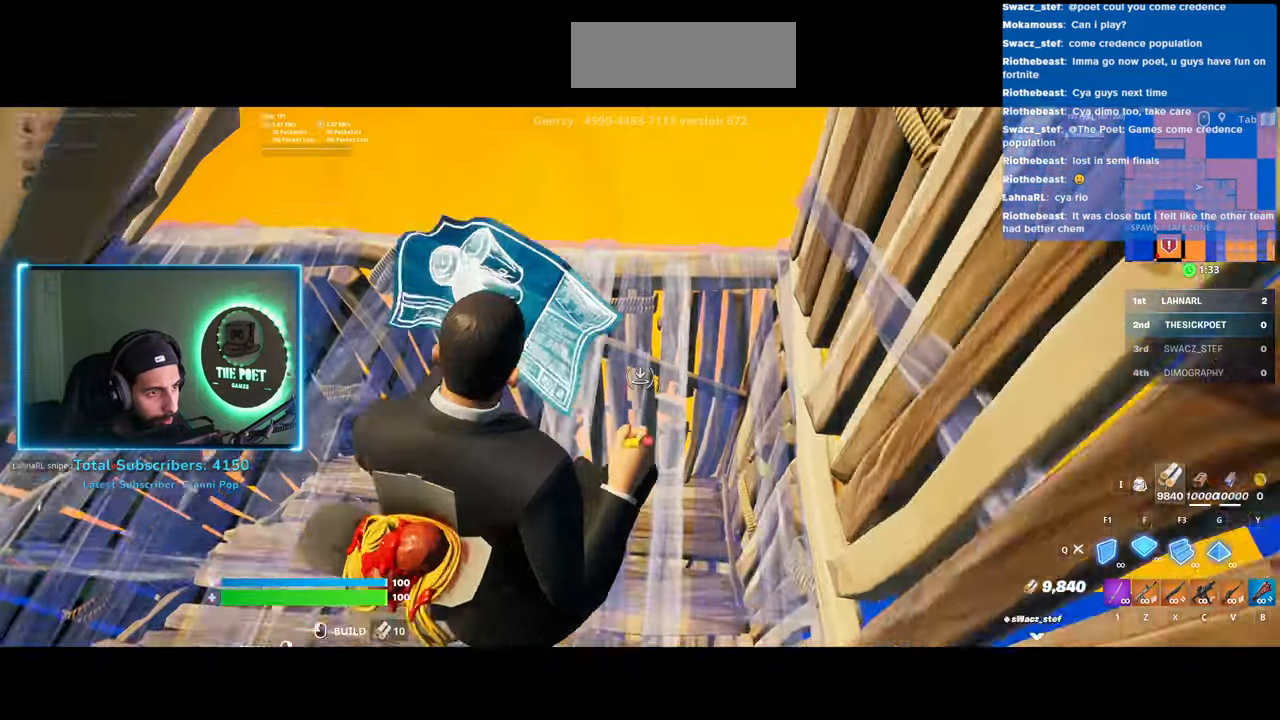
{"keys": ["a", "w"], "mouse": [], "events": [[133, "mouse_left", "up"]]}
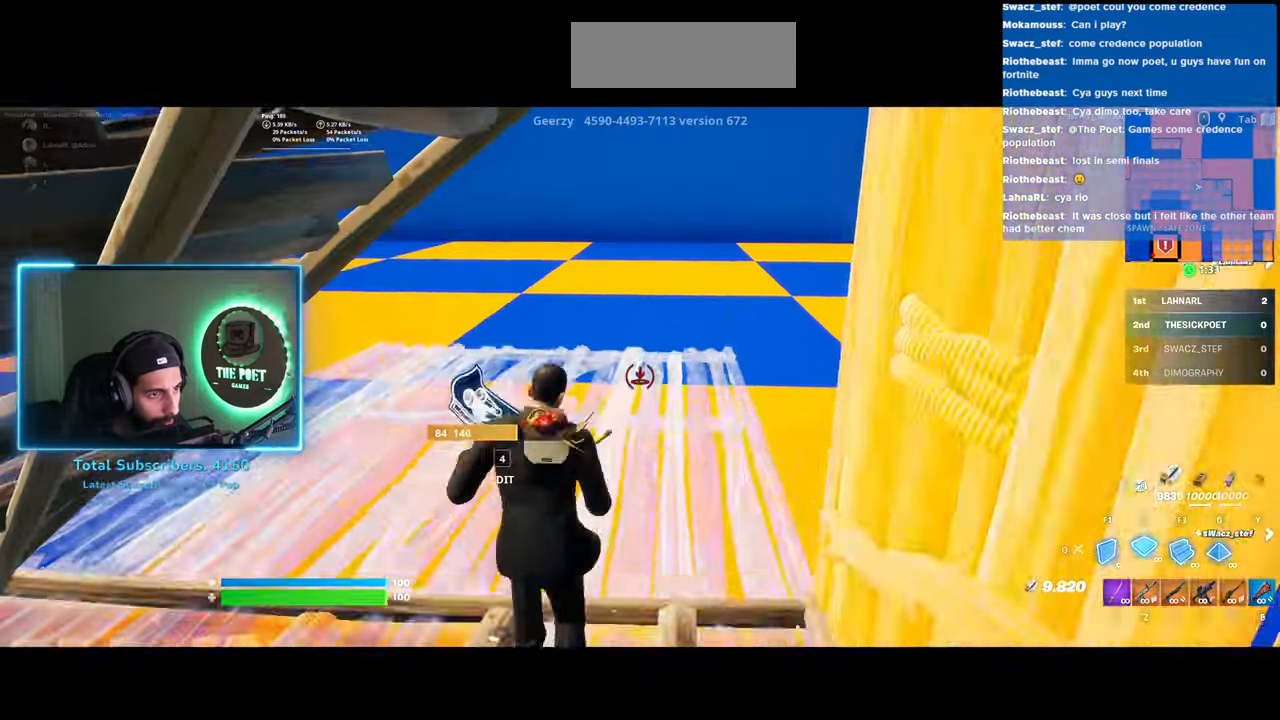
{"keys": ["d", "space"], "mouse": [], "events": [[33, "mouse_left", "down"], [100, "w", "up"], [333, "s", "down"], [383, "mouse_left", "up"], [433, "a", "up"], [450, "d", "down"], [483, "s", "up"], [483, "space", "down"]]}
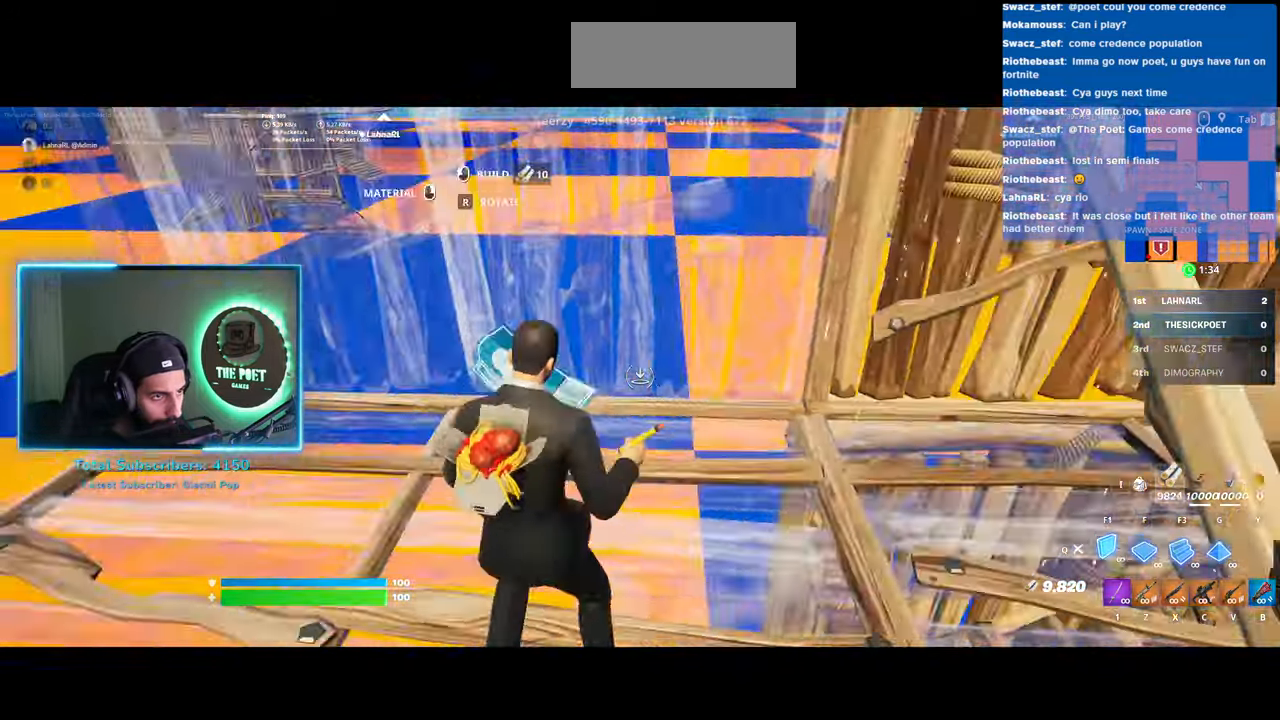
{"keys": ["w"], "mouse": [], "events": [[133, "w", "down"], [150, "space", "up"], [233, "mouse_left", "down"], [333, "d", "up"], [383, "mouse_left", "up"]]}
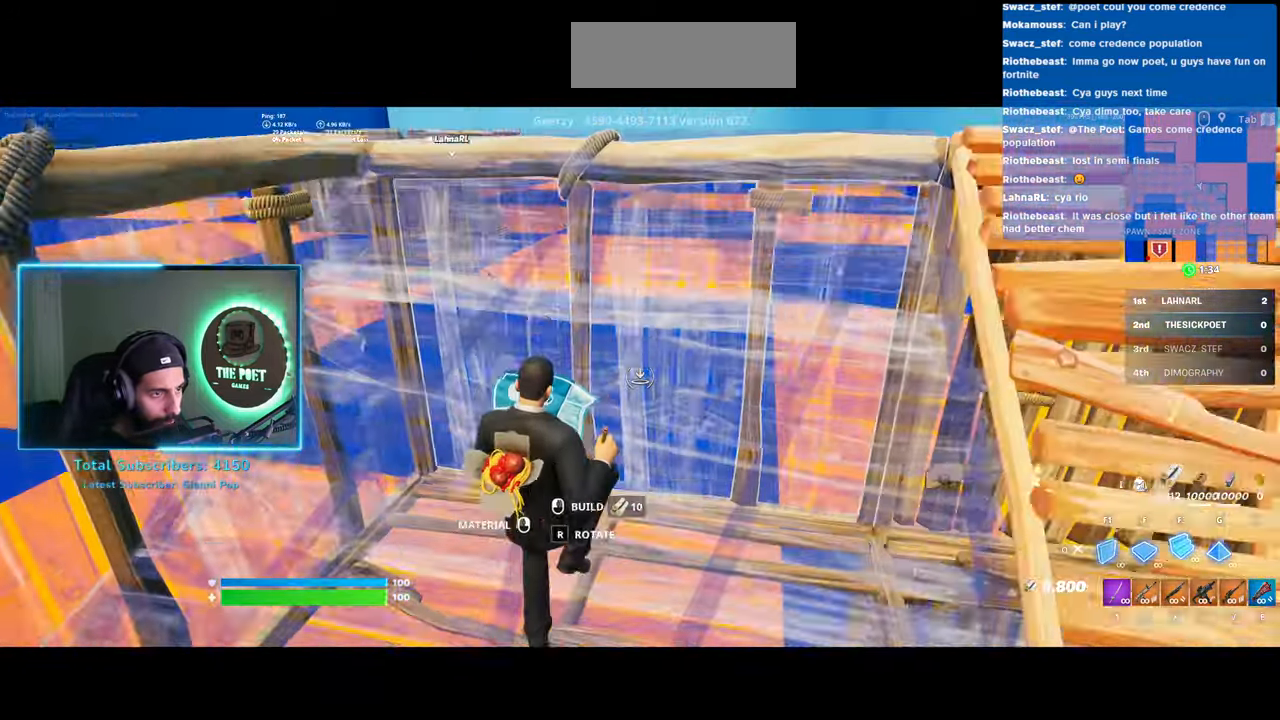
{"keys": ["w"], "mouse": [], "events": []}
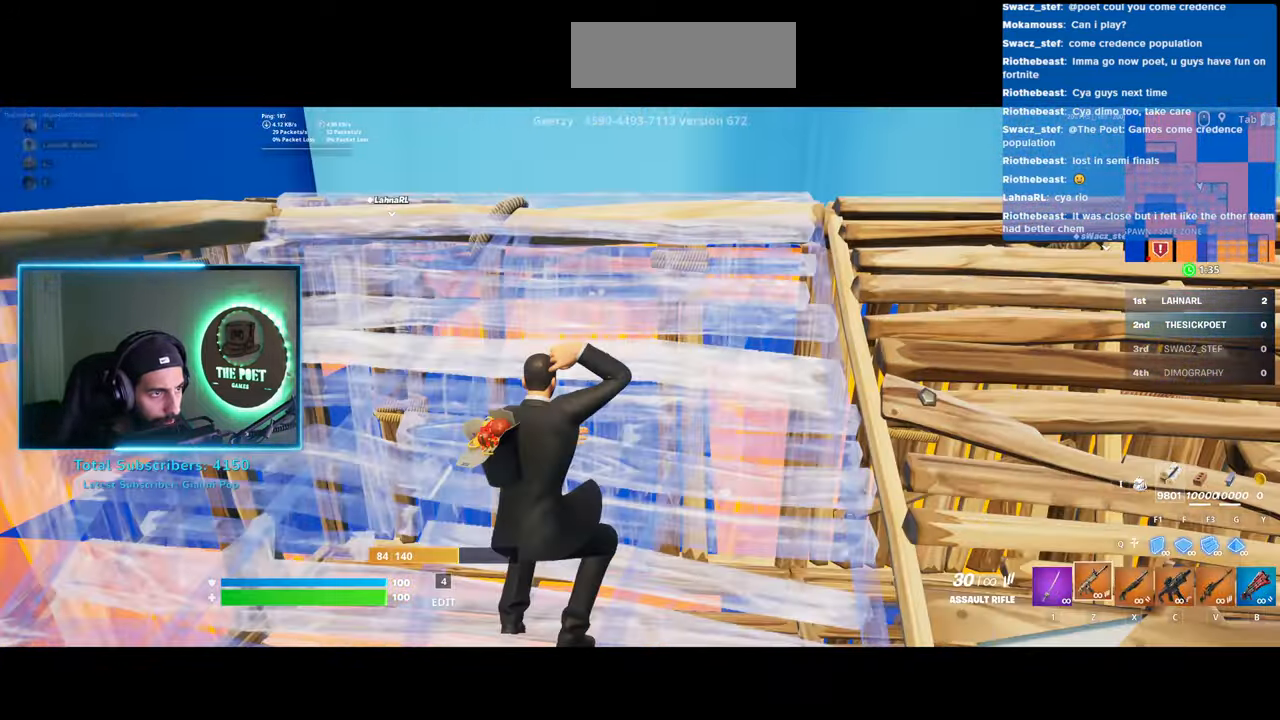
{"keys": ["w"], "mouse": ["right"], "events": [[33, "a", "down"], [83, "w", "up"], [400, "mouse_right", "down"], [483, "a", "up"], [483, "w", "down"]]}
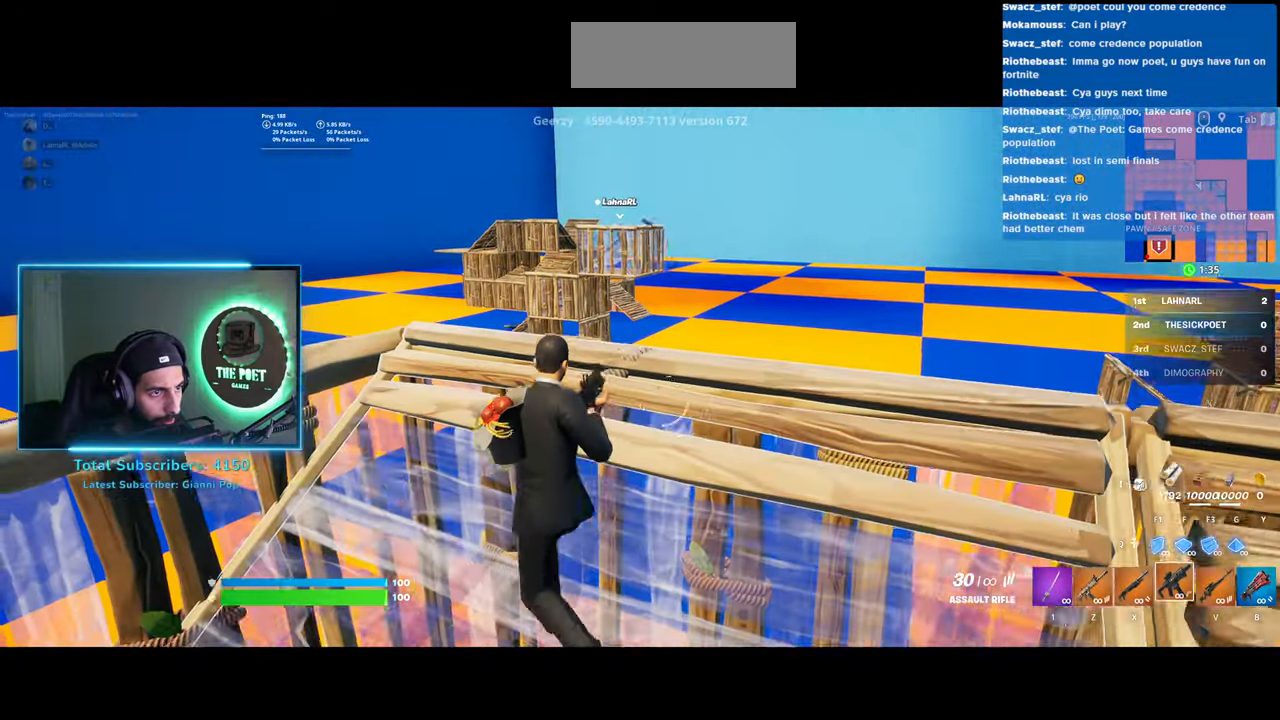
{"keys": [], "mouse": ["right"], "events": [[350, "w", "up"]]}
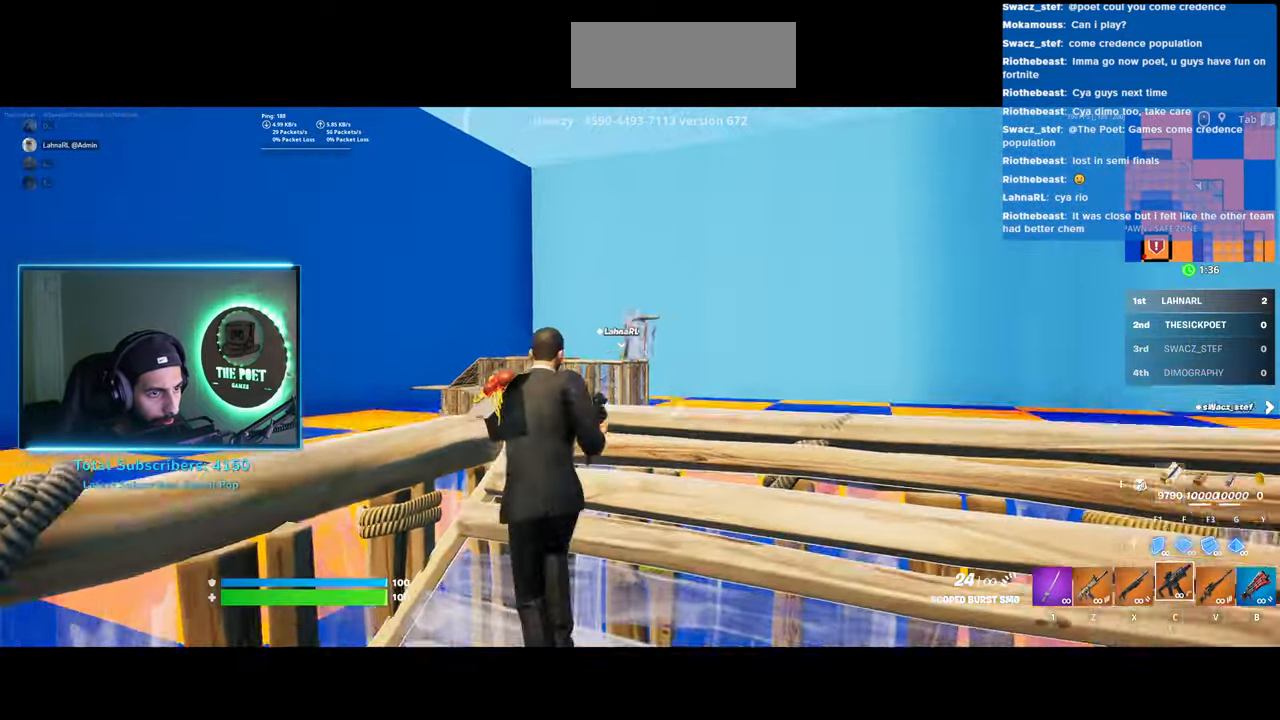
{"keys": ["s"], "mouse": ["right"], "events": [[333, "s", "down"]]}
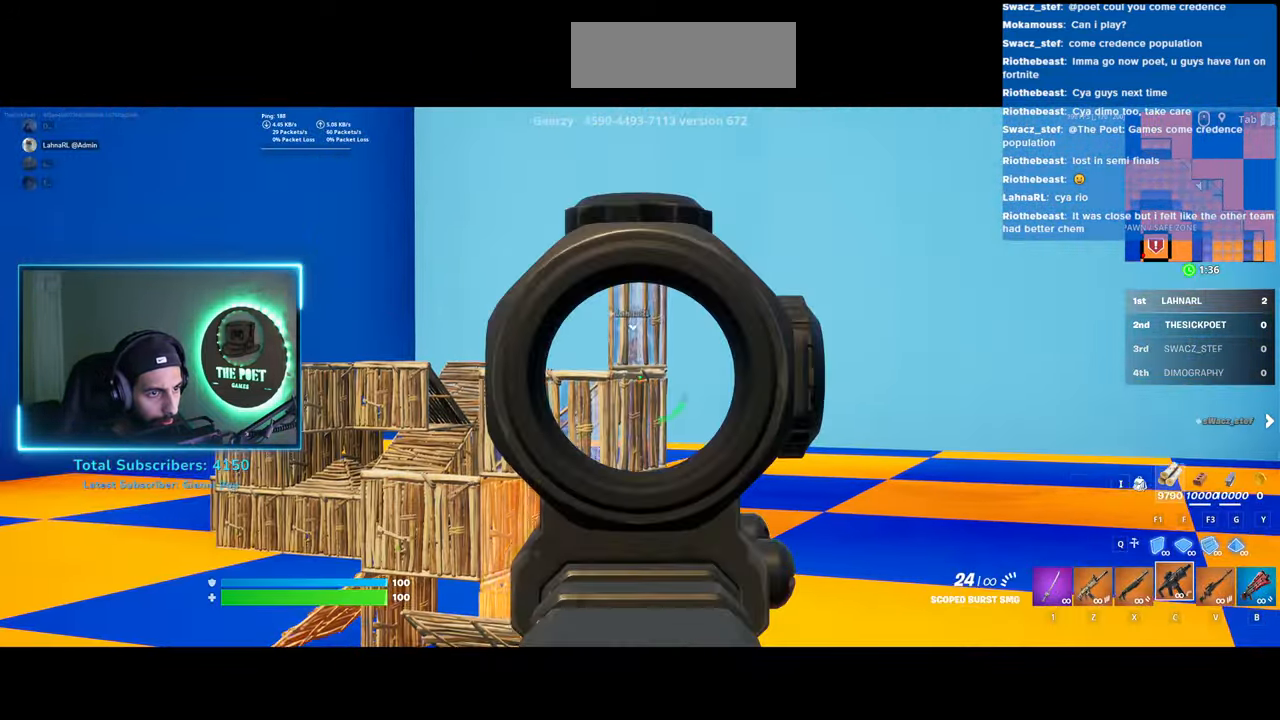
{"keys": ["a"], "mouse": ["right"], "events": [[133, "s", "up"], [433, "a", "down"]]}
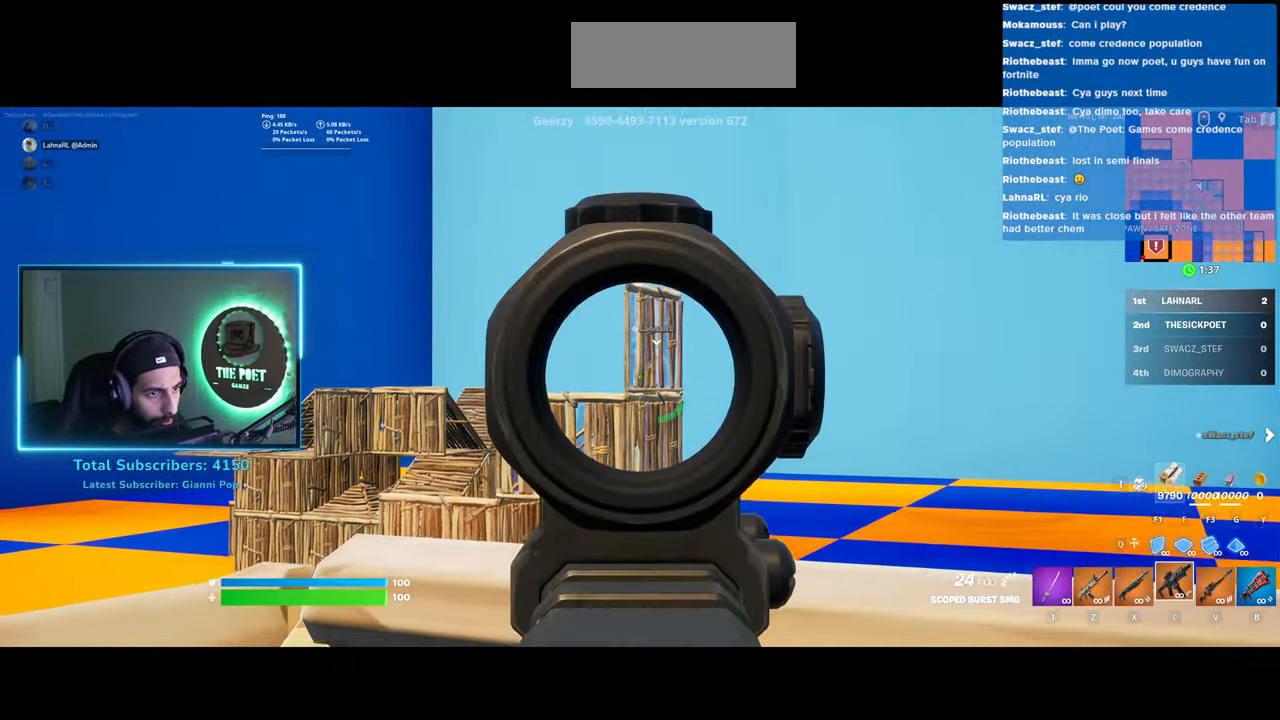
{"keys": [], "mouse": ["right"], "events": [[50, "a", "up"]]}
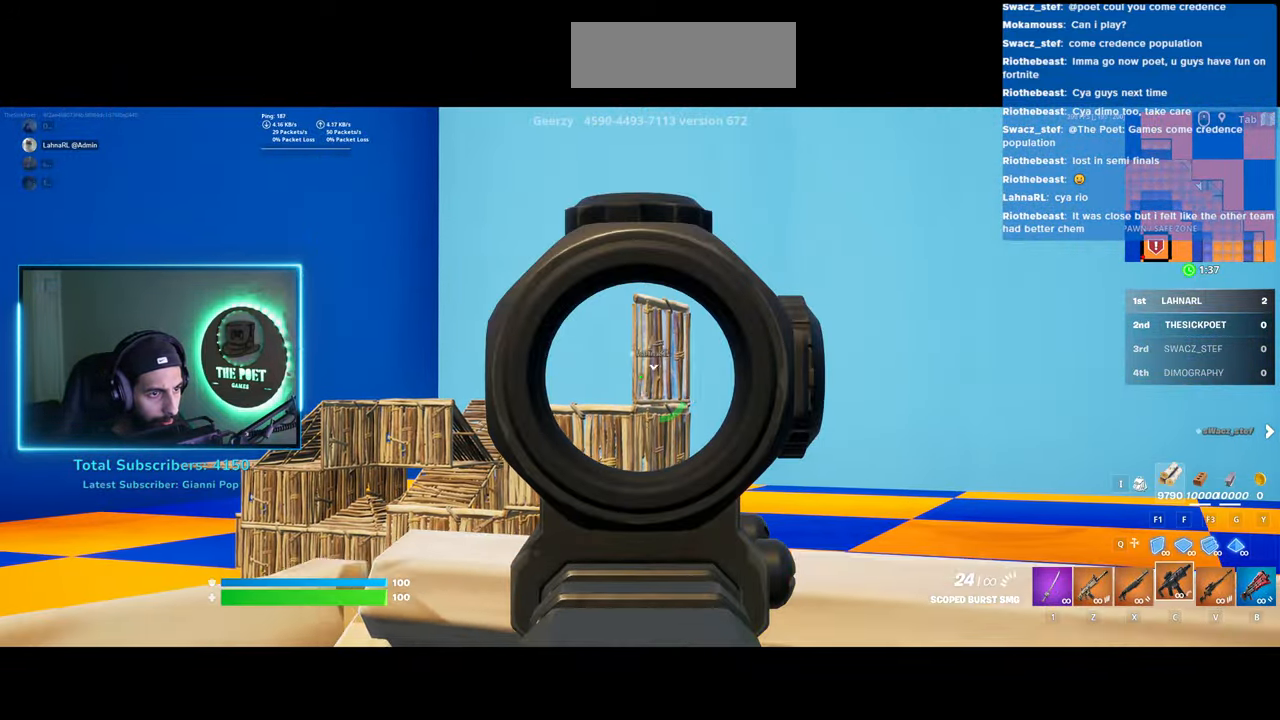
{"keys": [], "mouse": ["left", "right"], "events": [[233, "mouse_left", "down"], [400, "mouse_left", "up"], [500, "mouse_left", "down"]]}
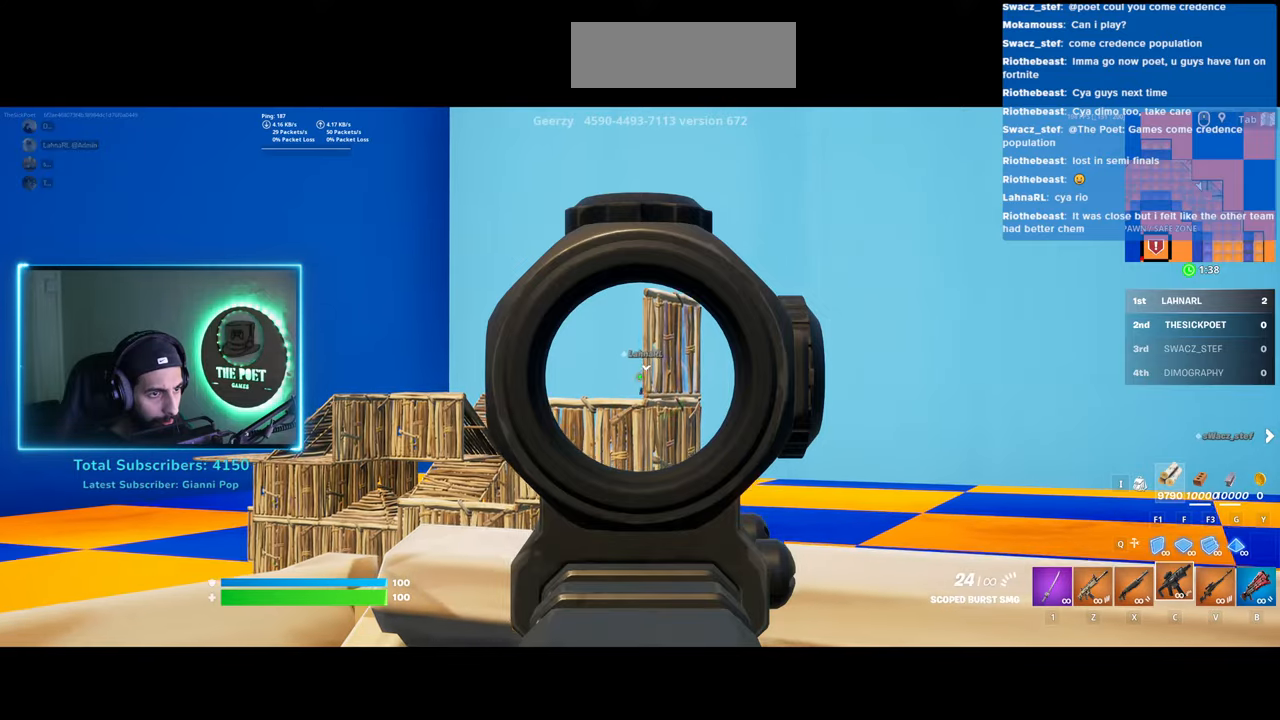
{"keys": [], "mouse": ["right"], "events": [[83, "mouse_left", "up"], [200, "mouse_left", "down"], [300, "mouse_left", "up"], [383, "mouse_left", "down"], [483, "mouse_left", "up"]]}
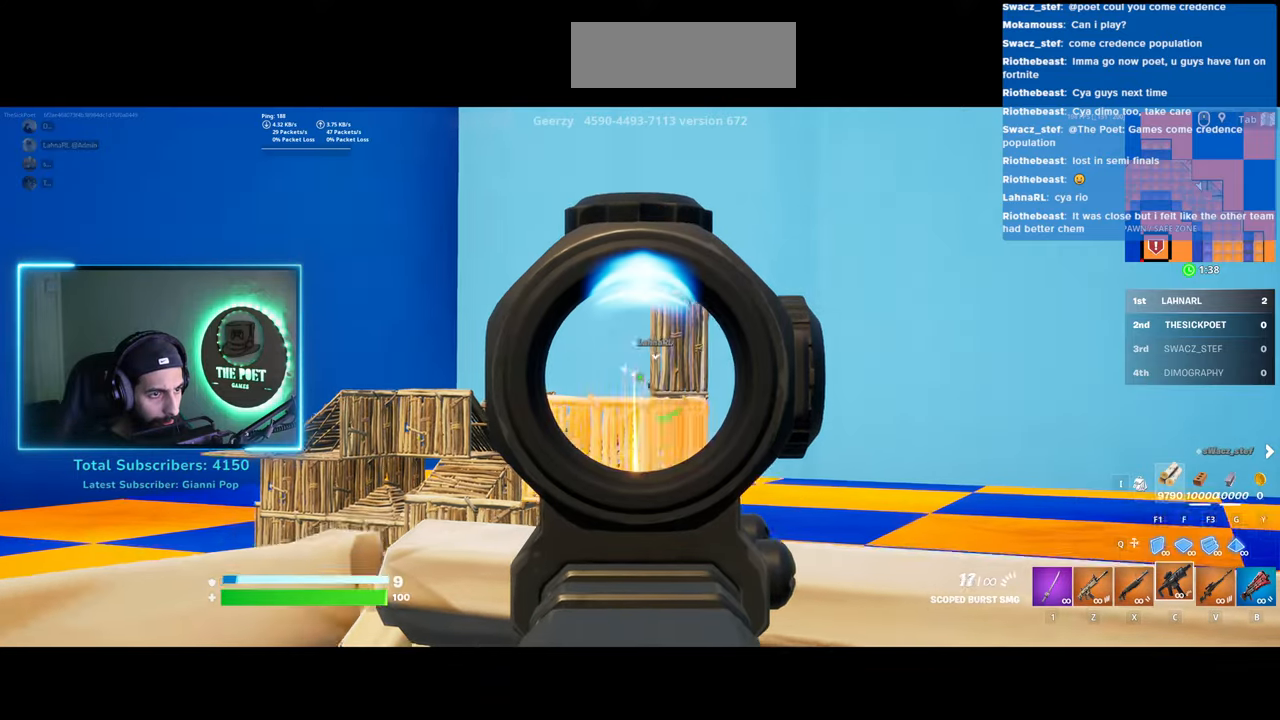
{"keys": ["s"], "mouse": ["left", "right"], "events": [[33, "mouse_left", "down"], [133, "mouse_left", "up"], [183, "mouse_left", "down"], [233, "mouse_left", "up"], [300, "mouse_left", "down"], [350, "s", "down"]]}
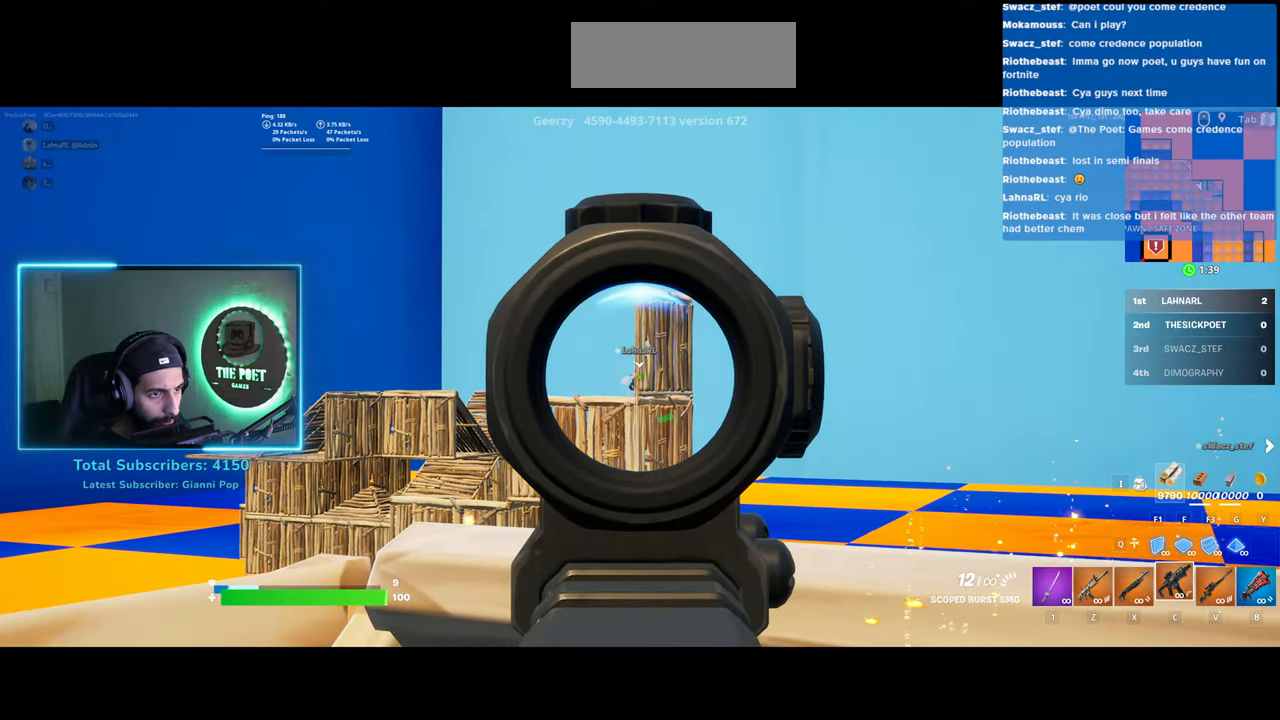
{"keys": [], "mouse": [], "events": [[33, "mouse_left", "up"], [100, "mouse_left", "down"], [183, "mouse_left", "up"], [300, "s", "up"], [333, "mouse_right", "up"]]}
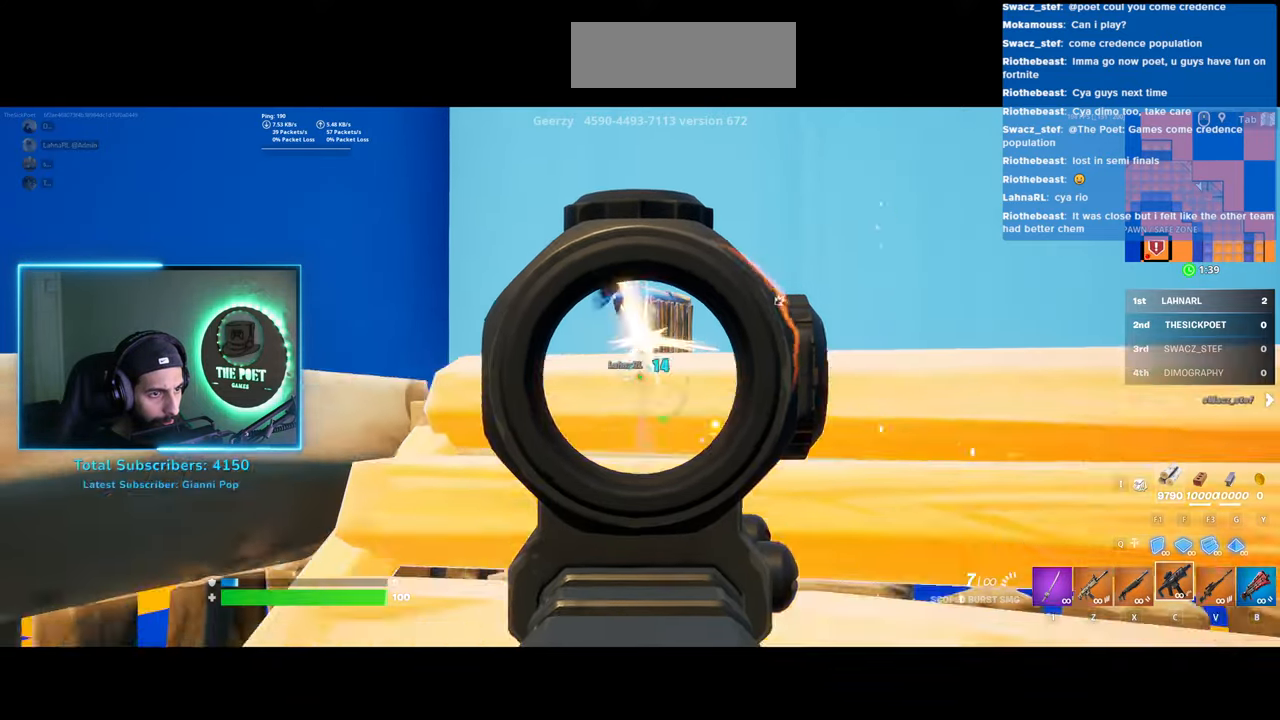
{"keys": ["d"], "mouse": [], "events": [[183, "d", "down"]]}
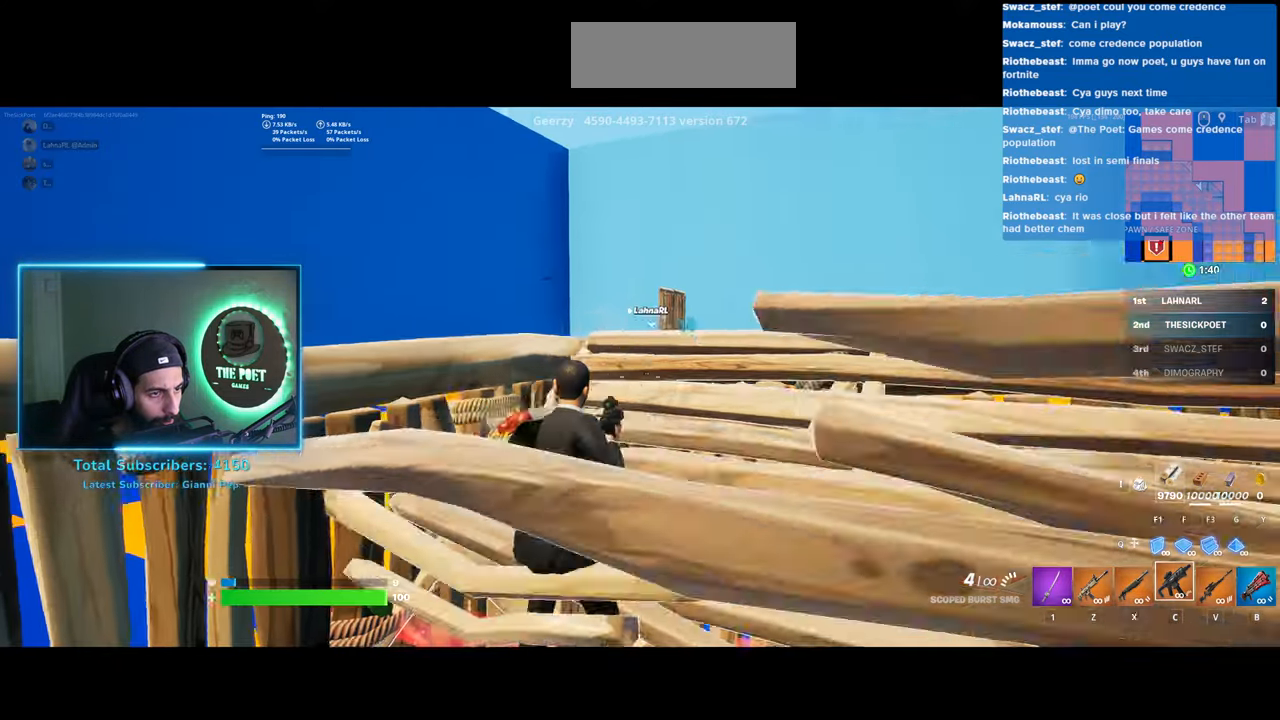
{"keys": ["w"], "mouse": [], "events": [[133, "w", "down"], [483, "d", "up"]]}
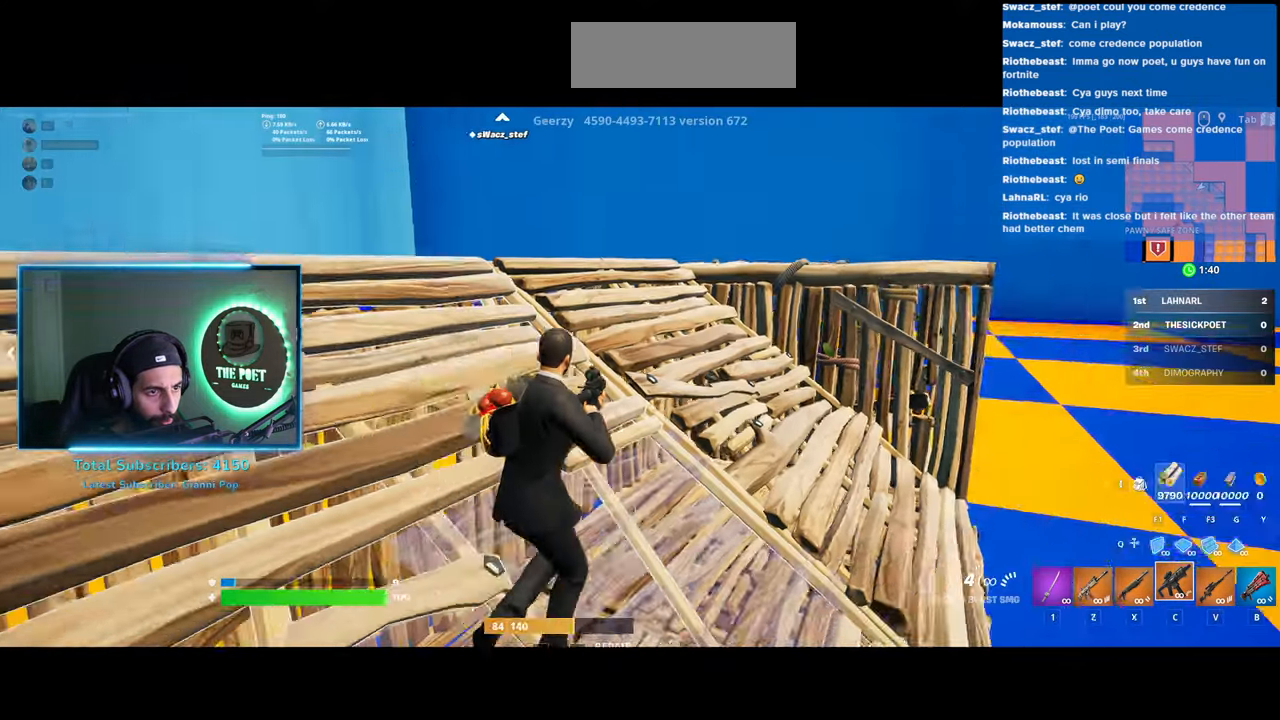
{"keys": ["d"], "mouse": [], "events": [[350, "w", "up"], [383, "d", "down"]]}
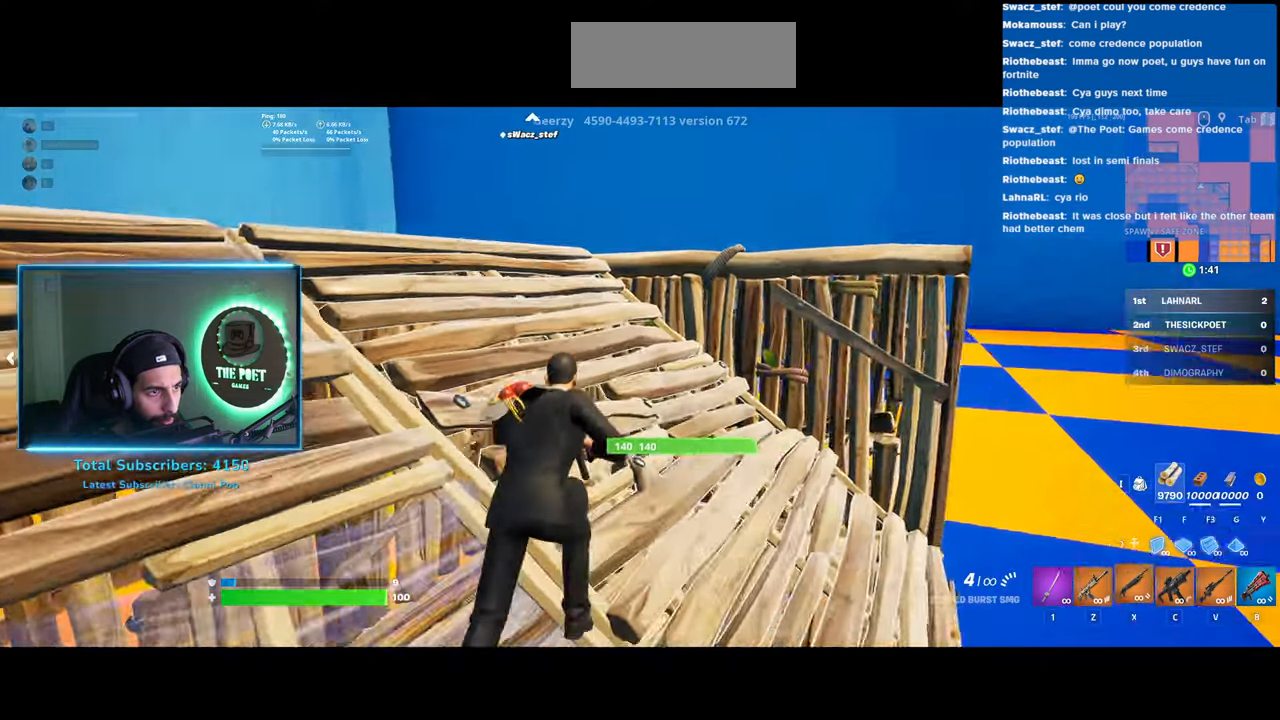
{"keys": ["a", "s"], "mouse": [], "events": [[100, "s", "down"], [200, "a", "down"], [200, "d", "up"]]}
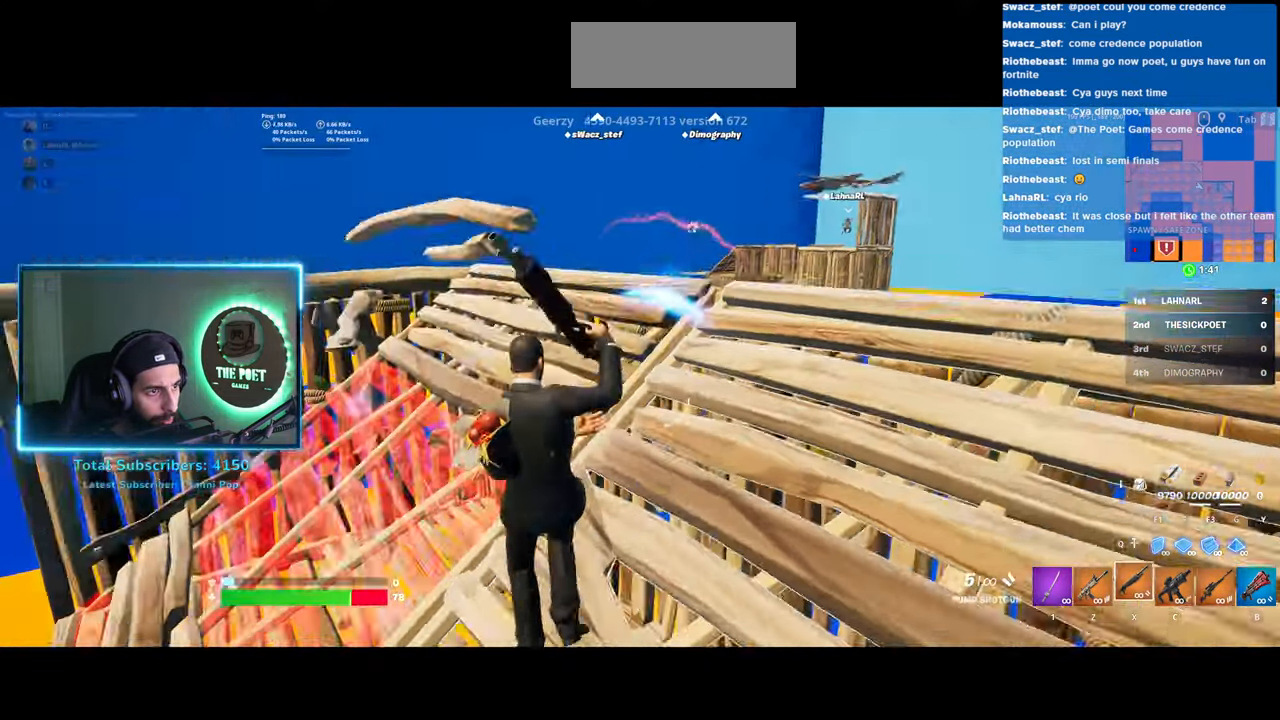
{"keys": ["a"], "mouse": [], "events": [[50, "s", "up"], [83, "space", "down"], [233, "space", "up"]]}
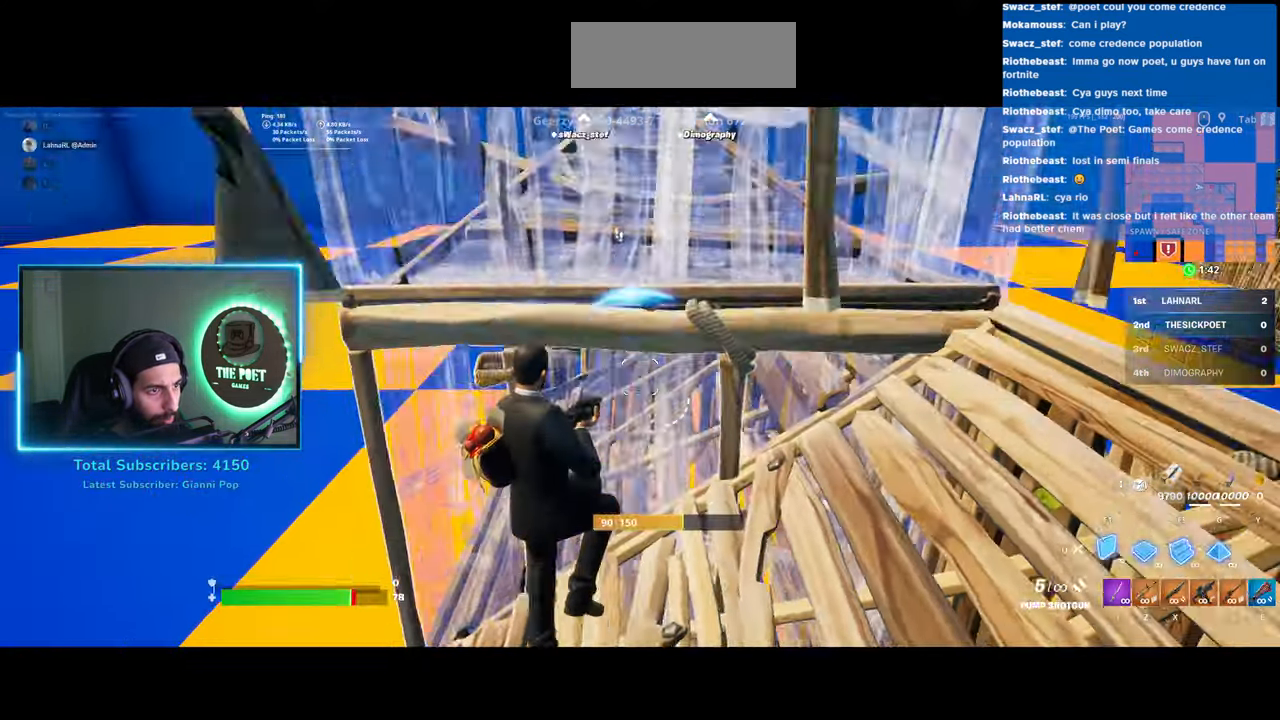
{"keys": ["a"], "mouse": ["left"], "events": [[133, "mouse_left", "down"]]}
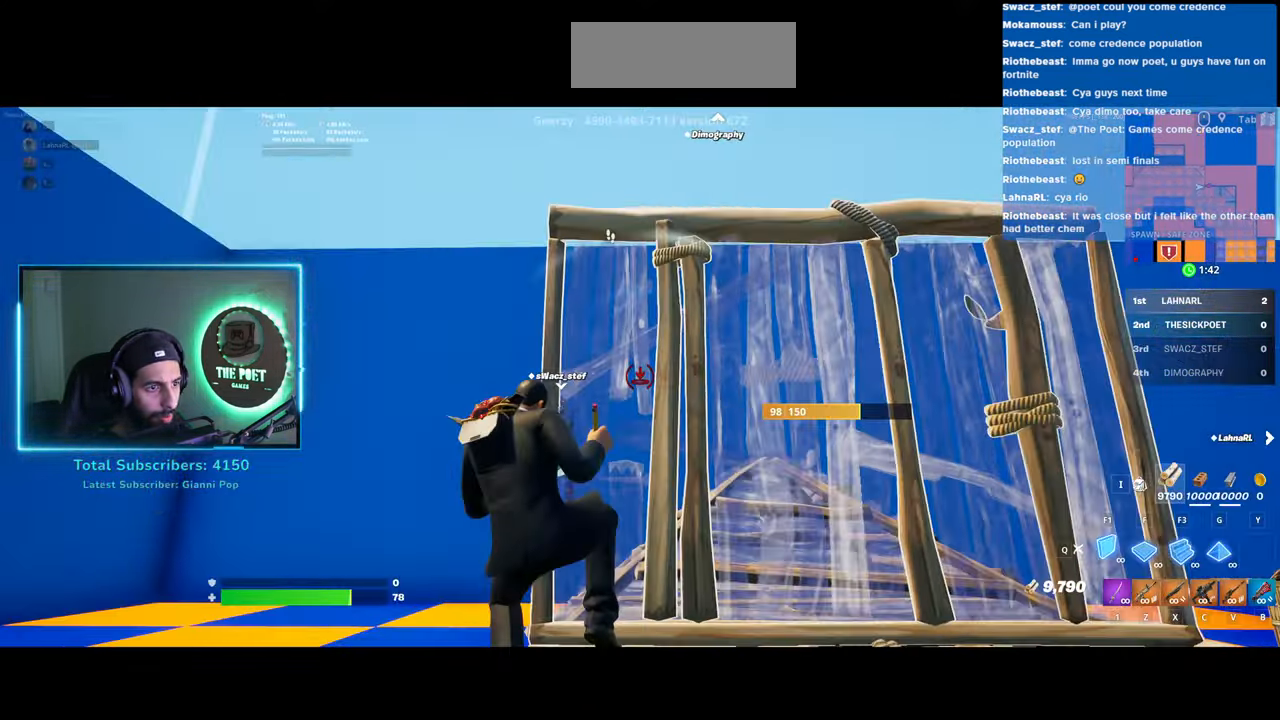
{"keys": ["a"], "mouse": [], "events": [[450, "mouse_left", "up"]]}
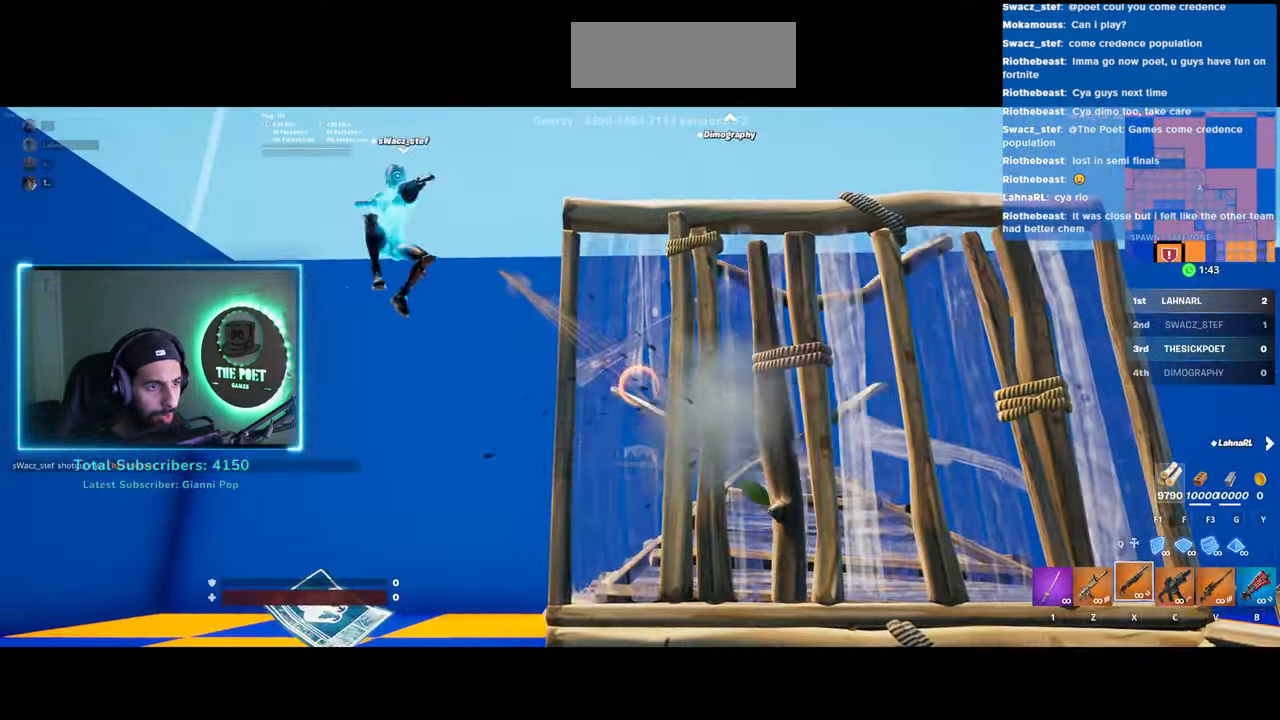
{"keys": [], "mouse": [], "events": [[150, "a", "up"]]}